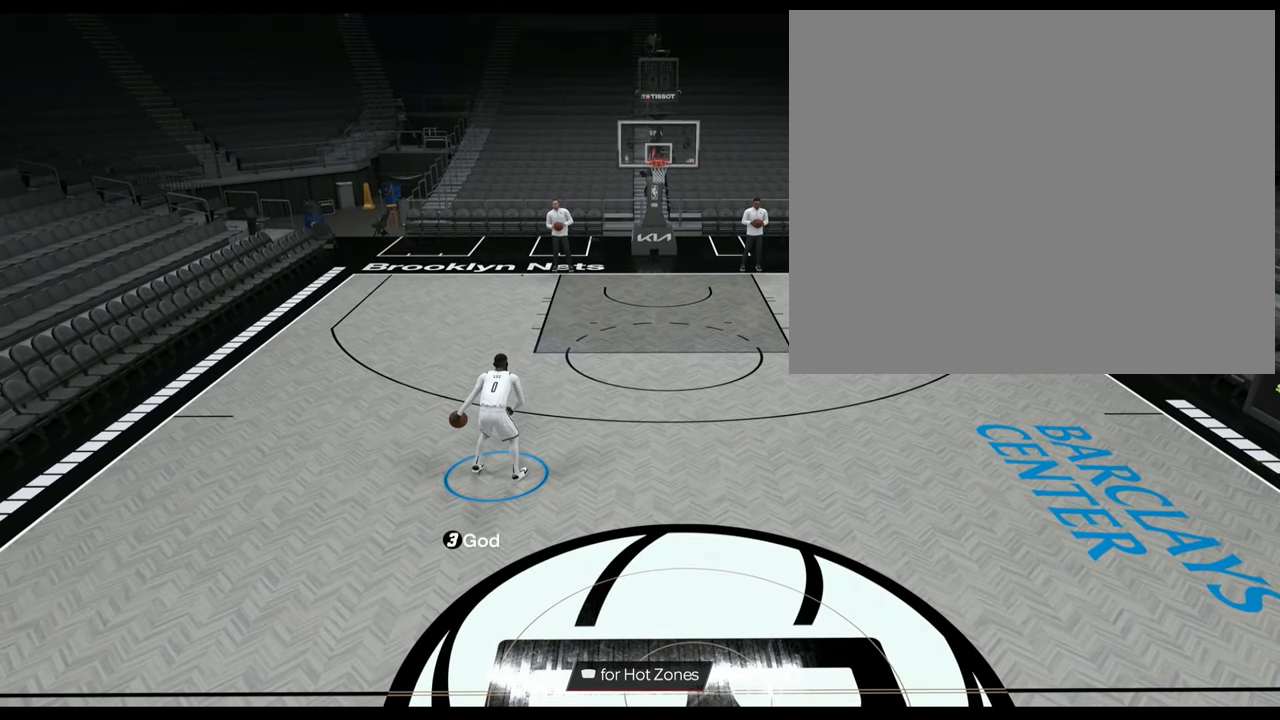
Gameplay with a controller (PlayStation layout); each line is a JSON object with the inputs held at the frame after it. "events" lists button and stick changes between this image and that frame as [ms after this image, input, new state], when the widget could be followed in between.
{"buttons": [], "left_stick": "center", "right_stick": "center", "events": []}
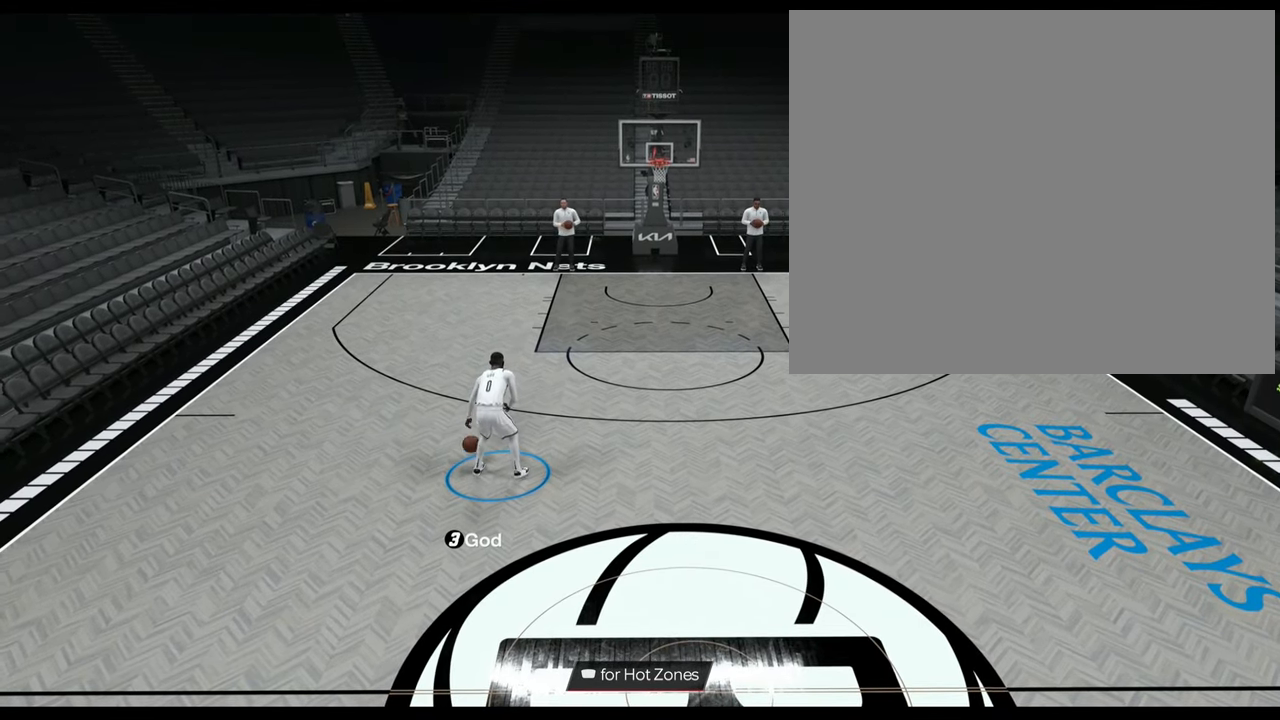
{"buttons": [], "left_stick": "center", "right_stick": "center", "events": []}
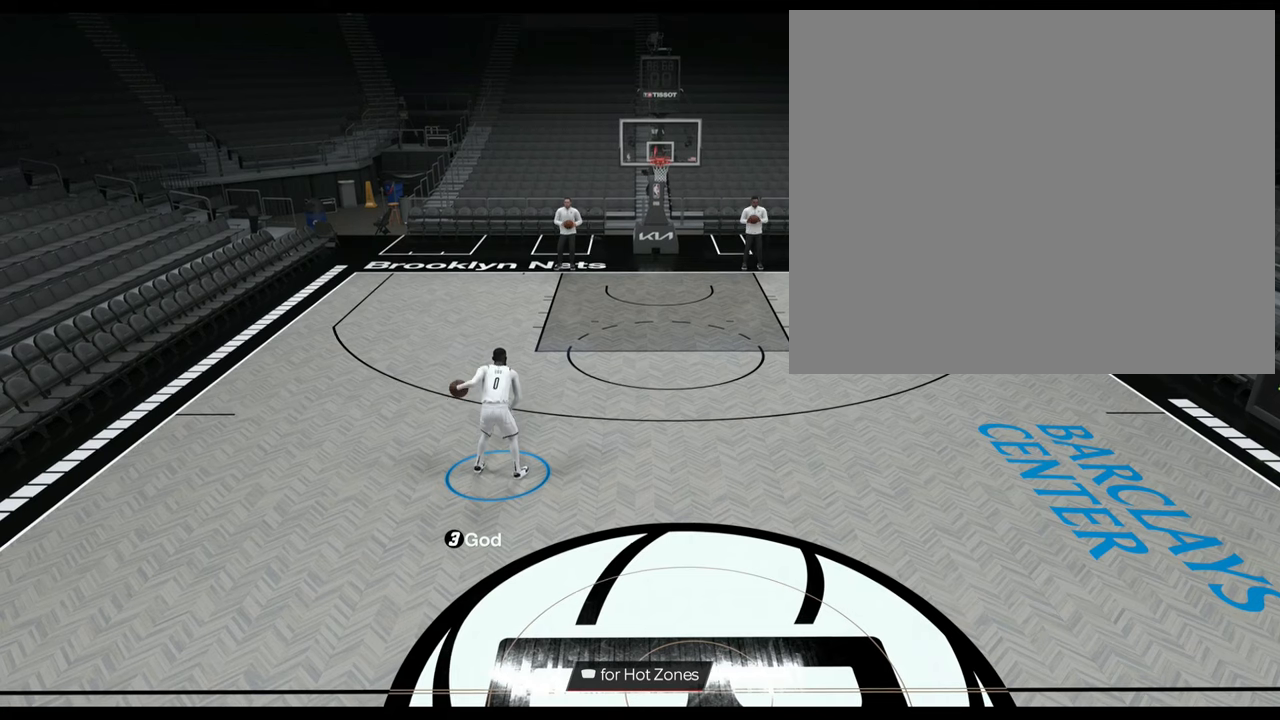
{"buttons": [], "left_stick": "center", "right_stick": "center", "events": []}
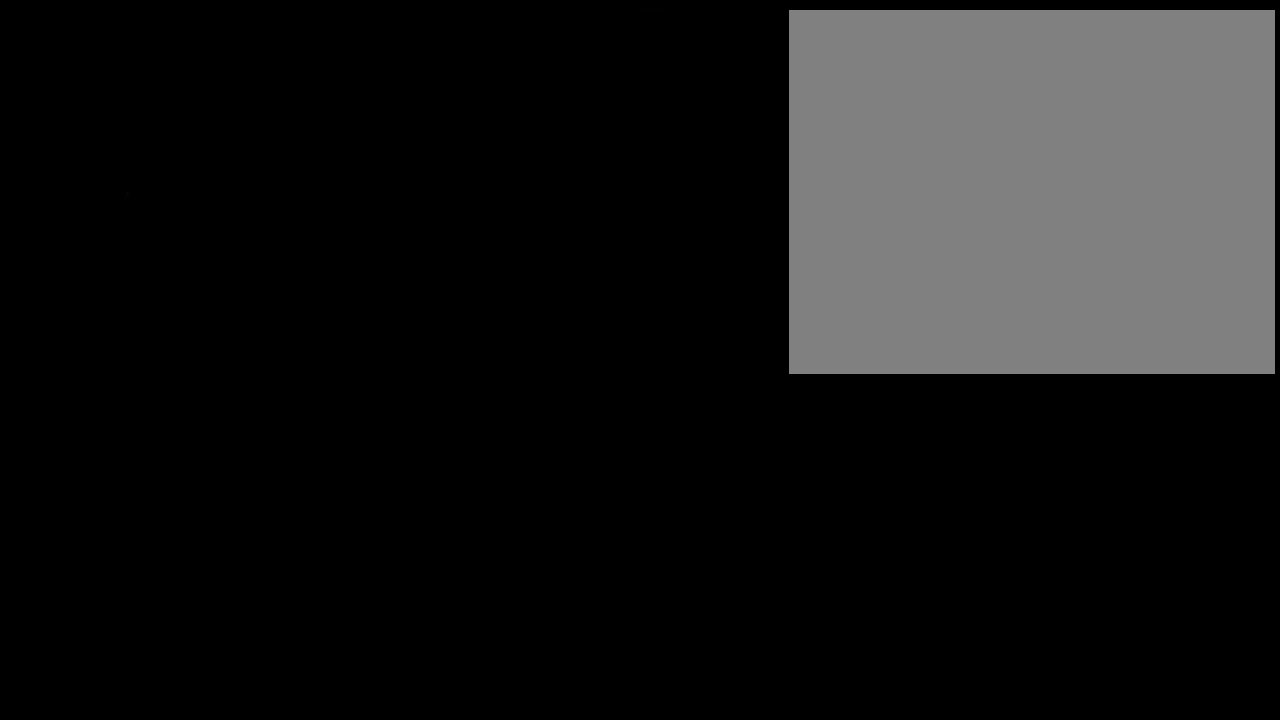
{"buttons": ["L1", "R1", "DPAD_UP"], "left_stick": "center", "right_stick": "center", "events": [[384, "L1", "down"], [417, "R1", "down"], [451, "DPAD_UP", "down"]]}
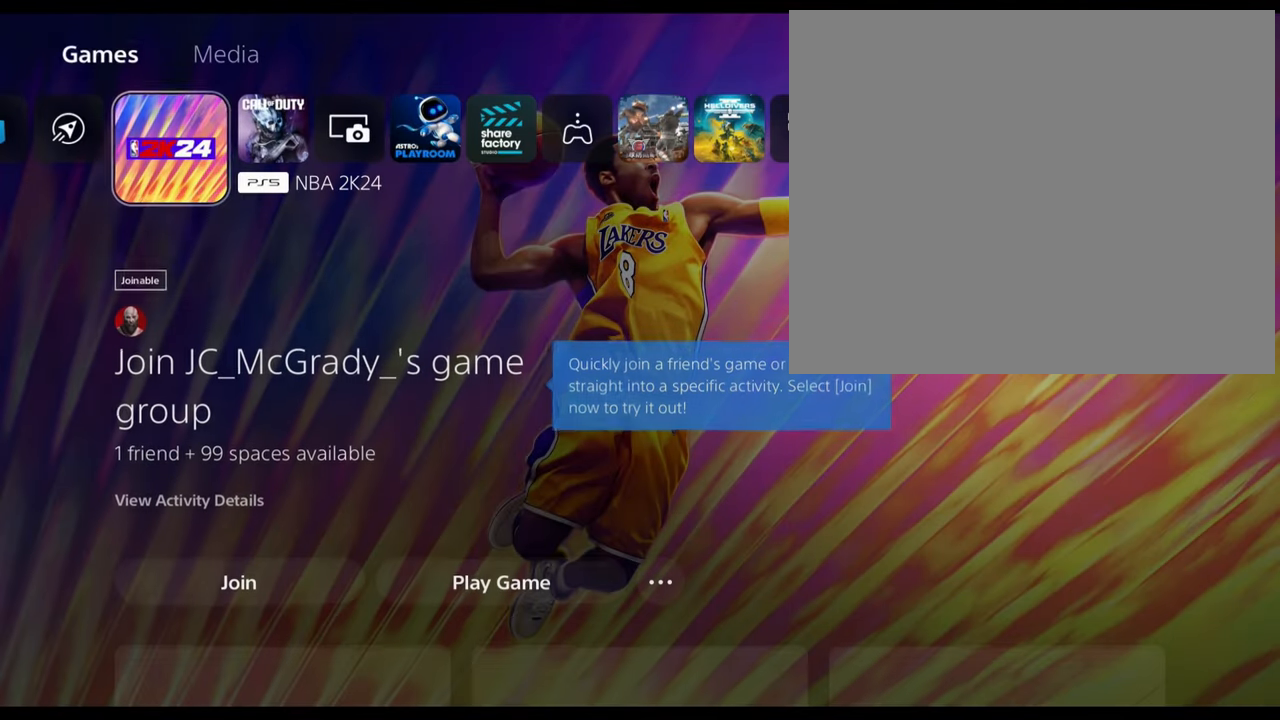
{"buttons": ["L1", "R1", "DPAD_RIGHT"], "left_stick": "center", "right_stick": "center", "events": [[50, "DPAD_UP", "up"], [116, "DPAD_UP", "down"], [183, "DPAD_UP", "up"], [300, "DPAD_RIGHT", "down"], [400, "DPAD_RIGHT", "up"], [467, "DPAD_RIGHT", "down"]]}
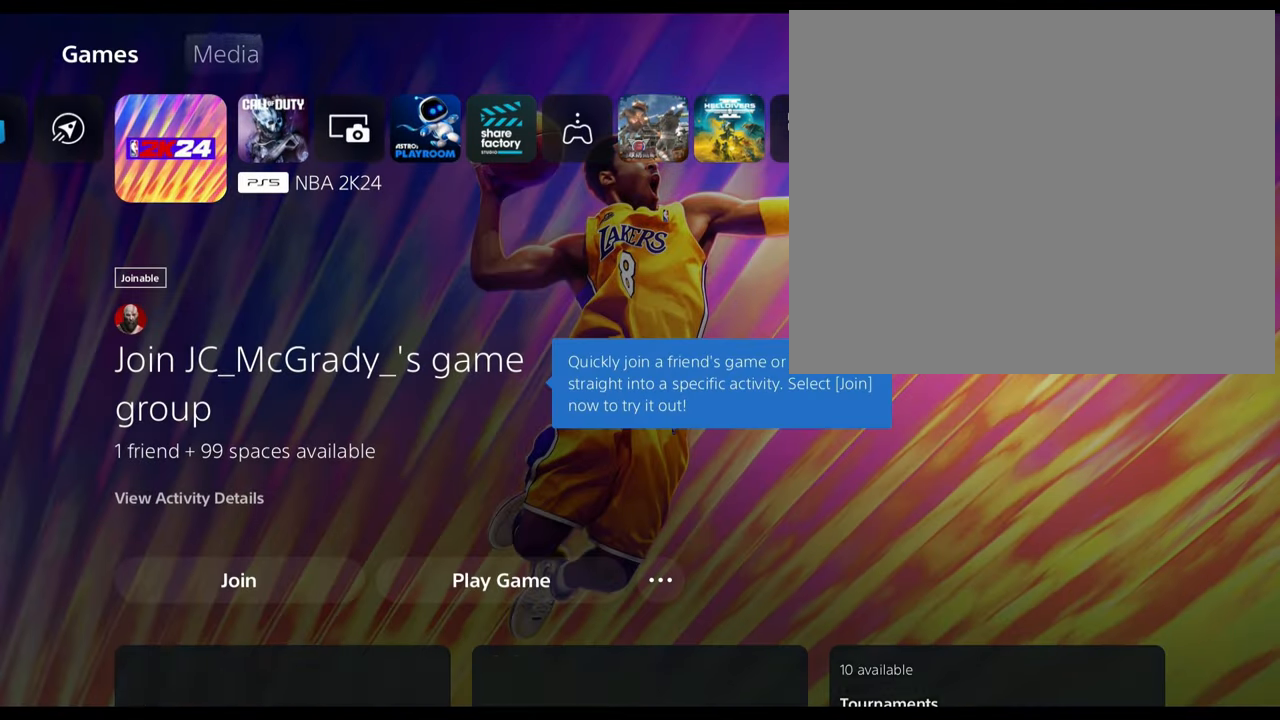
{"buttons": ["L1", "R1"], "left_stick": "center", "right_stick": "center", "events": [[67, "DPAD_RIGHT", "up"], [150, "DPAD_RIGHT", "down"], [250, "DPAD_RIGHT", "up"], [317, "CROSS", "down"], [467, "CROSS", "up"]]}
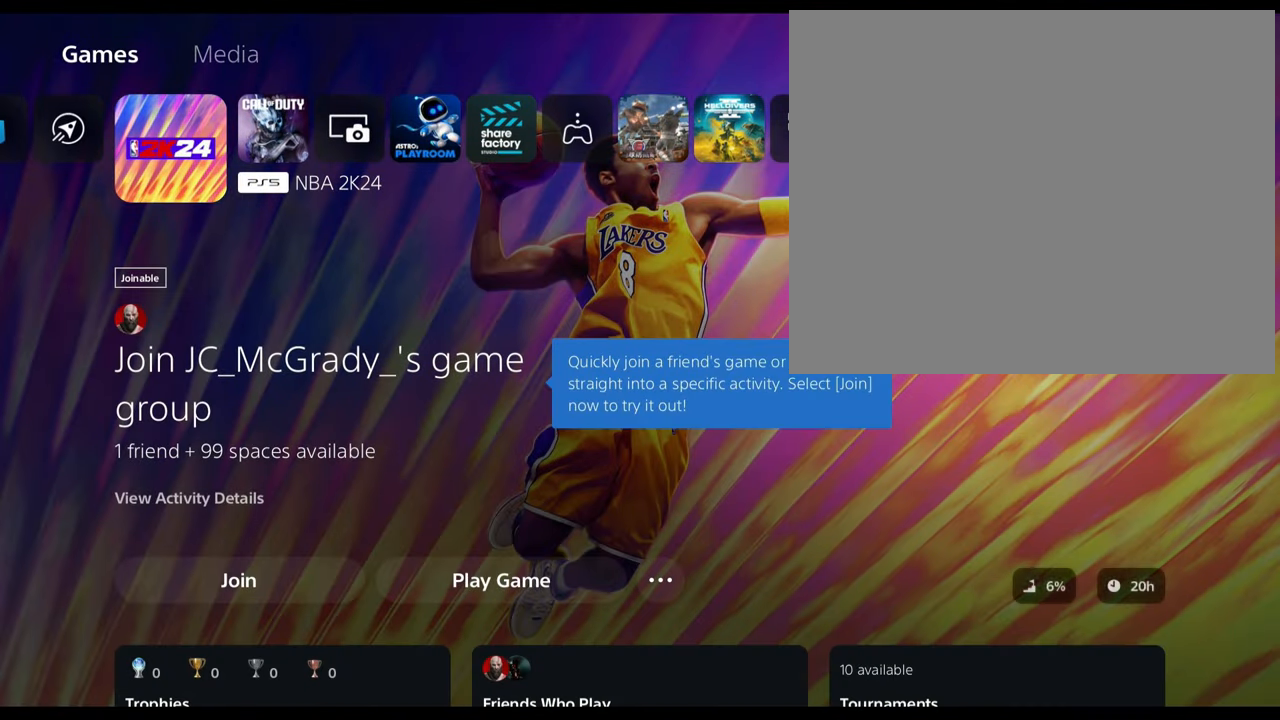
{"buttons": [], "left_stick": "center", "right_stick": "center", "events": [[300, "R1", "up"], [317, "L1", "up"]]}
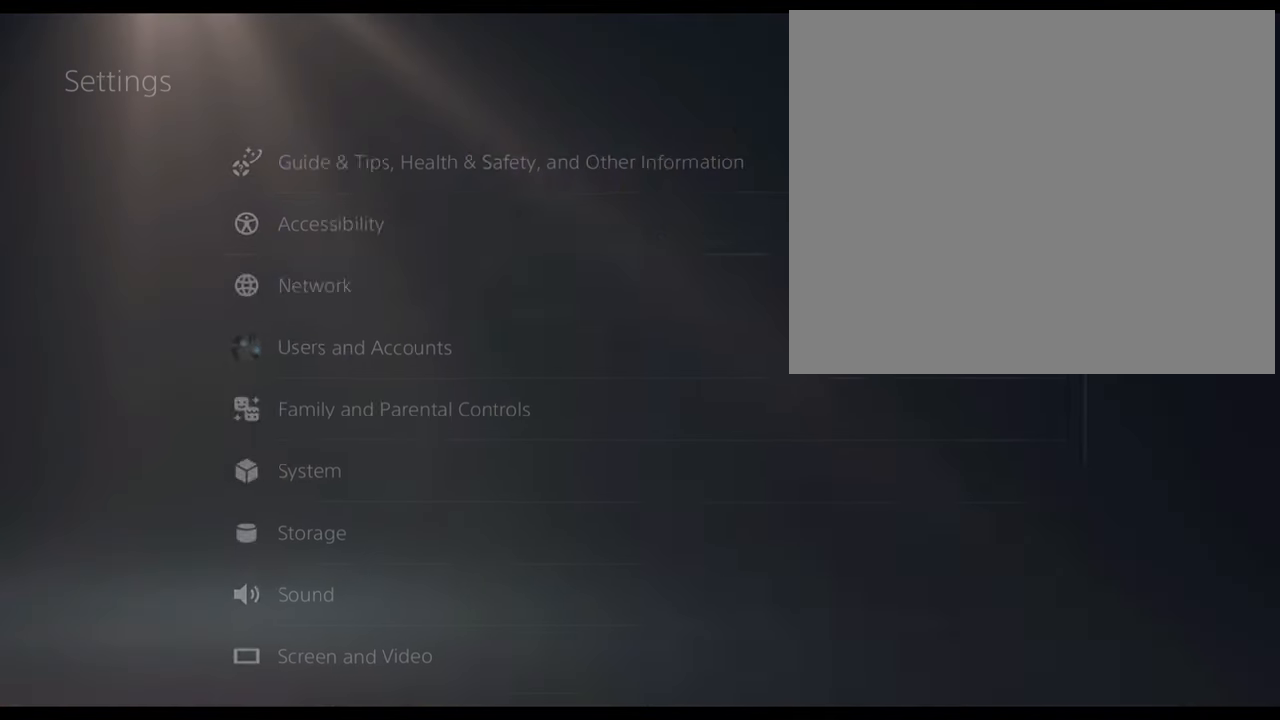
{"buttons": [], "left_stick": "center", "right_stick": "center", "events": [[83, "DPAD_UP", "down"], [184, "DPAD_UP", "up"]]}
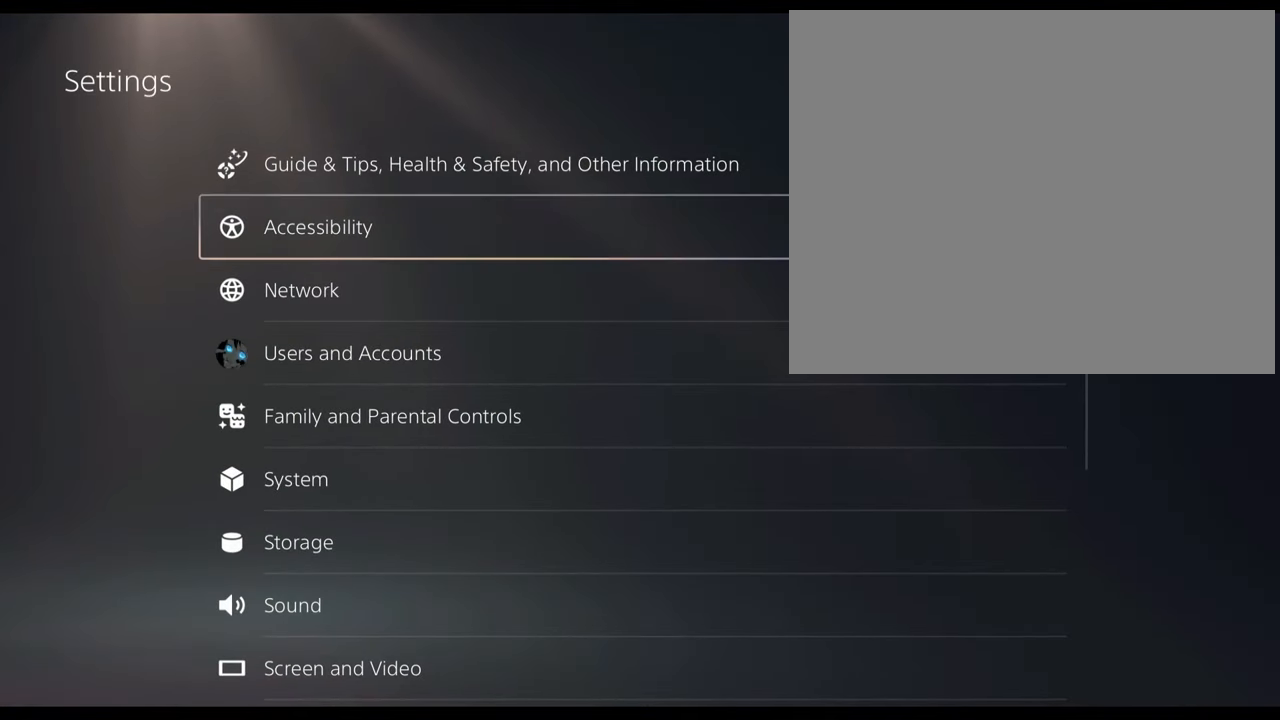
{"buttons": [], "left_stick": "center", "right_stick": "center", "events": [[16, "DPAD_DOWN", "down"], [116, "DPAD_DOWN", "up"], [200, "DPAD_DOWN", "down"], [300, "DPAD_DOWN", "up"], [383, "DPAD_DOWN", "down"], [483, "DPAD_DOWN", "up"]]}
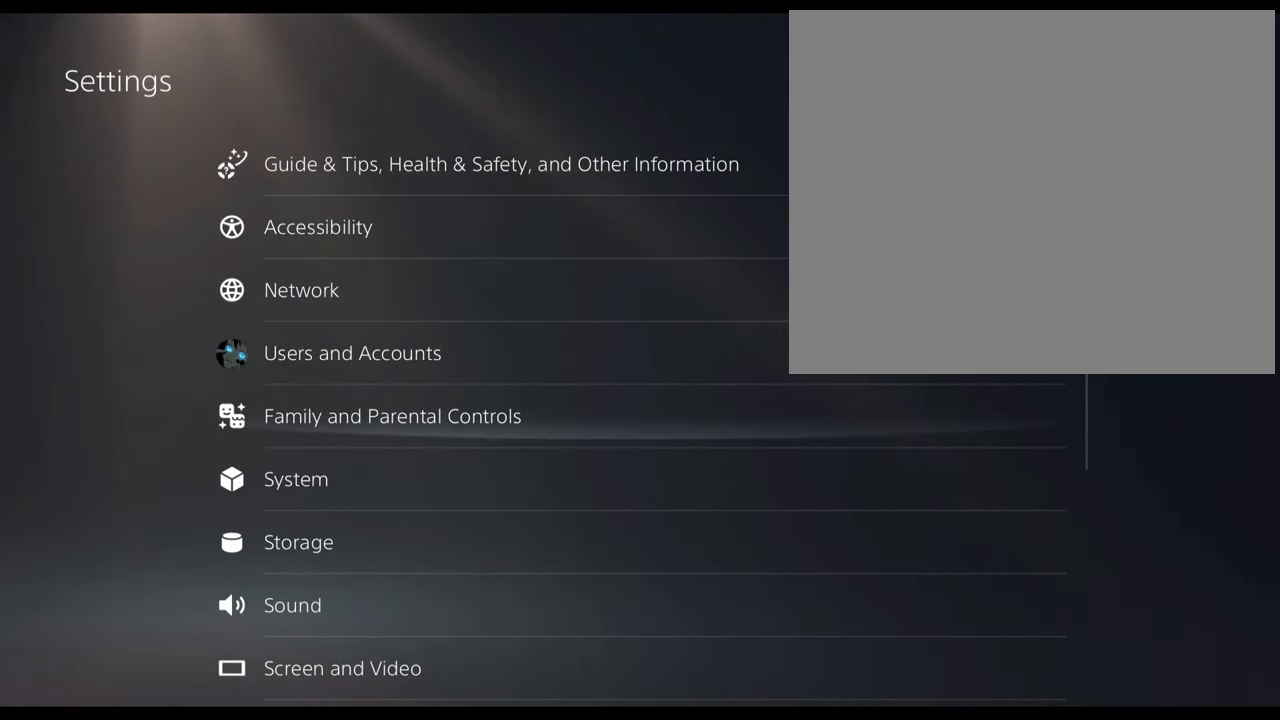
{"buttons": [], "left_stick": "center", "right_stick": "center", "events": [[50, "DPAD_DOWN", "down"], [167, "DPAD_DOWN", "up"], [267, "DPAD_DOWN", "down"], [417, "DPAD_DOWN", "up"]]}
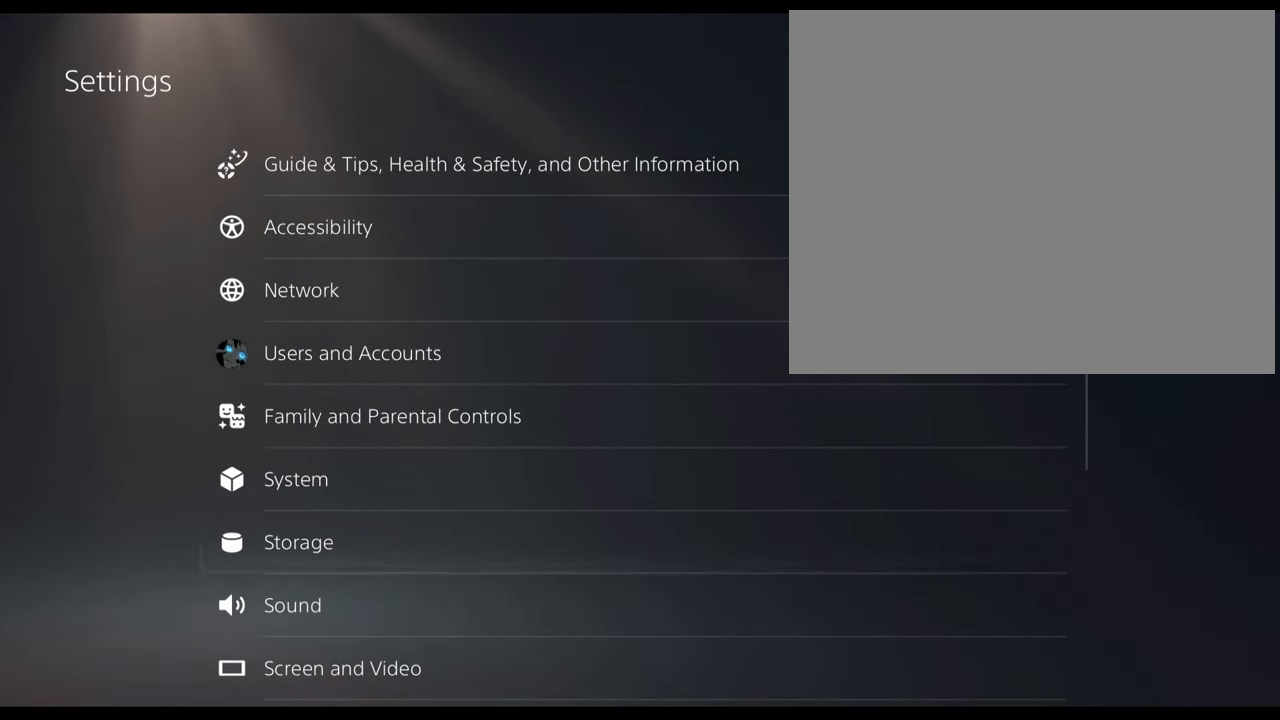
{"buttons": ["DPAD_UP"], "left_stick": "center", "right_stick": "center", "events": [[116, "DPAD_UP", "down"], [216, "DPAD_UP", "up"], [267, "DPAD_UP", "down"], [367, "DPAD_UP", "up"], [450, "DPAD_UP", "down"]]}
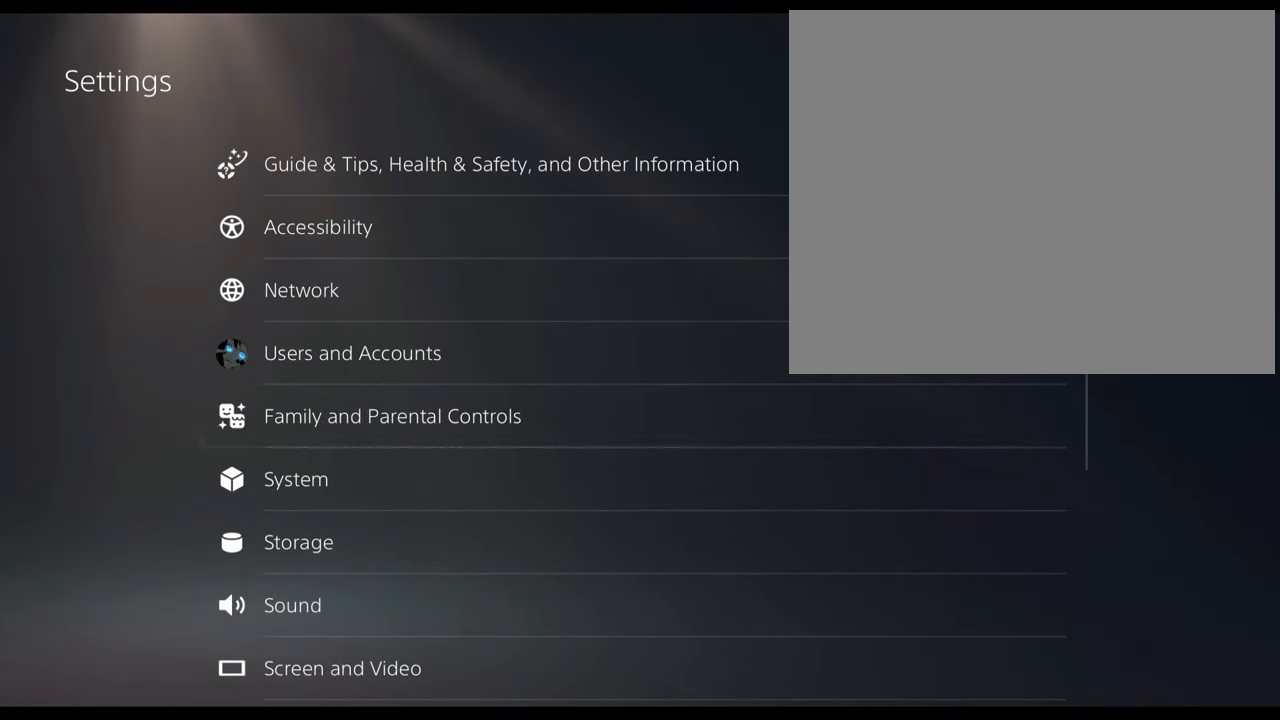
{"buttons": ["CROSS"], "left_stick": "center", "right_stick": "center", "events": [[33, "DPAD_UP", "up"], [117, "DPAD_UP", "down"], [217, "DPAD_UP", "up"], [267, "DPAD_UP", "down"], [384, "DPAD_UP", "up"], [434, "CROSS", "down"]]}
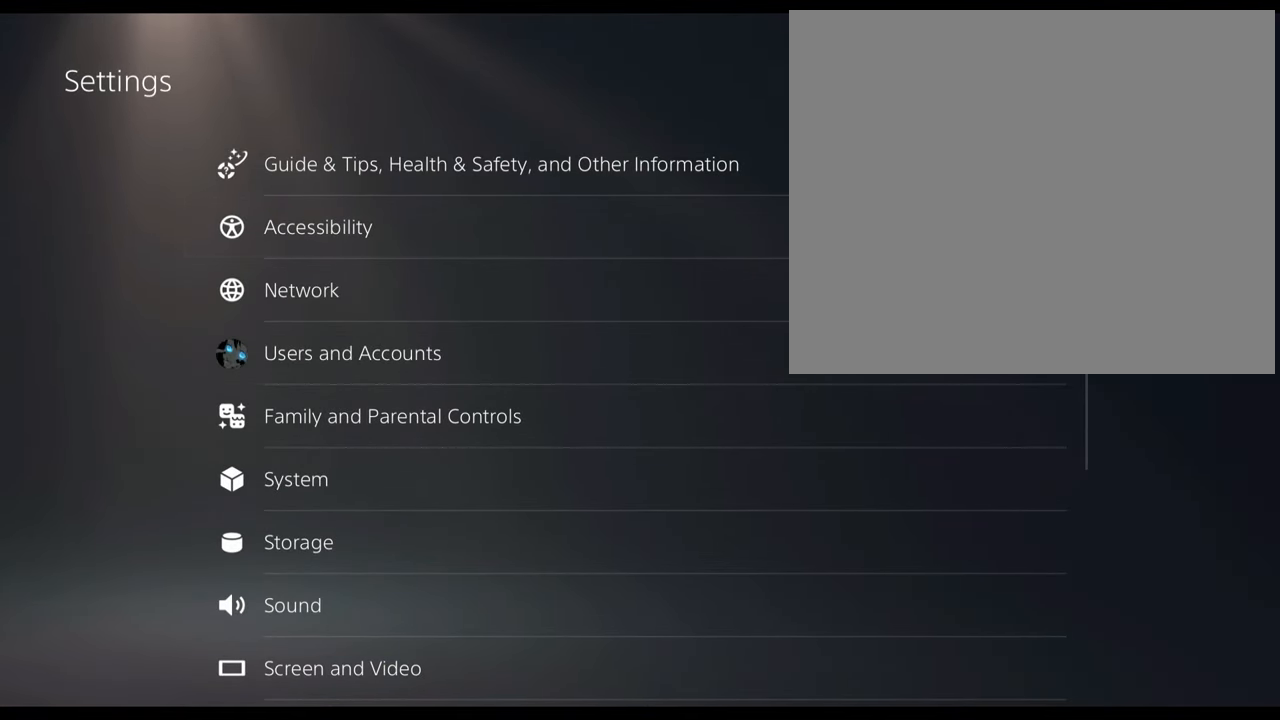
{"buttons": [], "left_stick": "center", "right_stick": "center", "events": [[83, "CROSS", "up"]]}
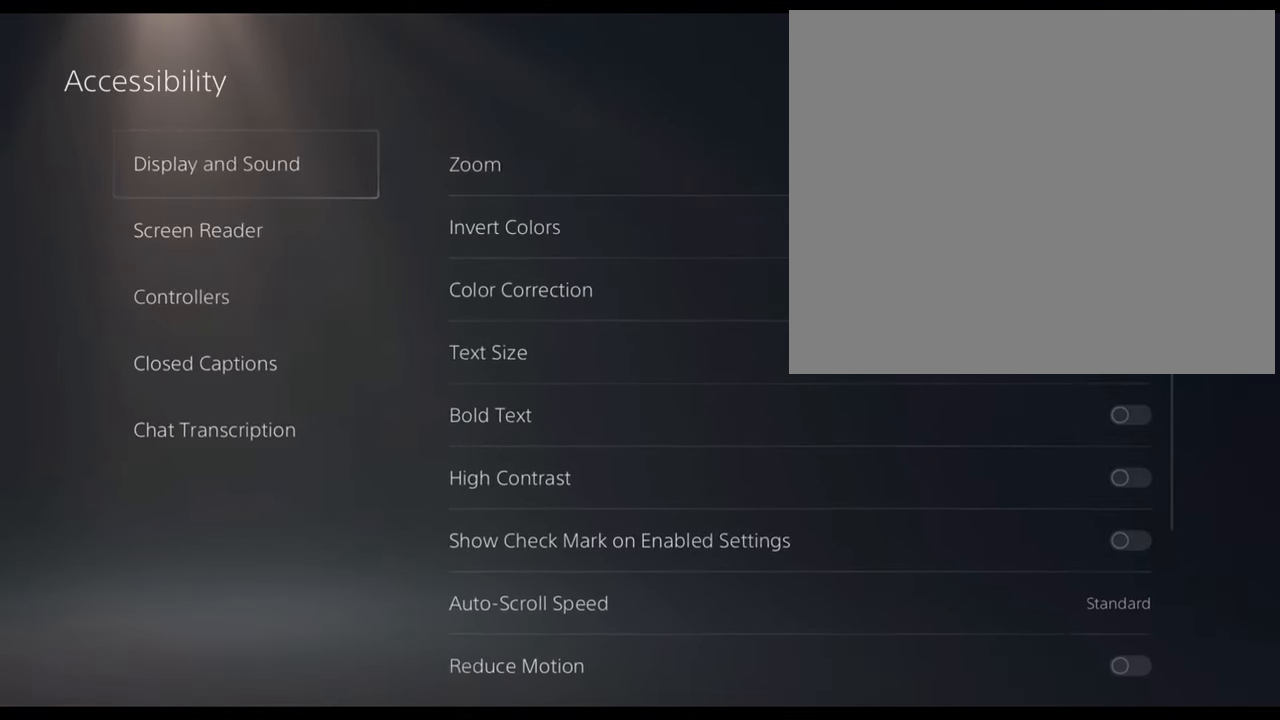
{"buttons": ["DPAD_DOWN"], "left_stick": "center", "right_stick": "center", "events": [[300, "DPAD_DOWN", "down"], [434, "DPAD_DOWN", "up"], [484, "DPAD_DOWN", "down"]]}
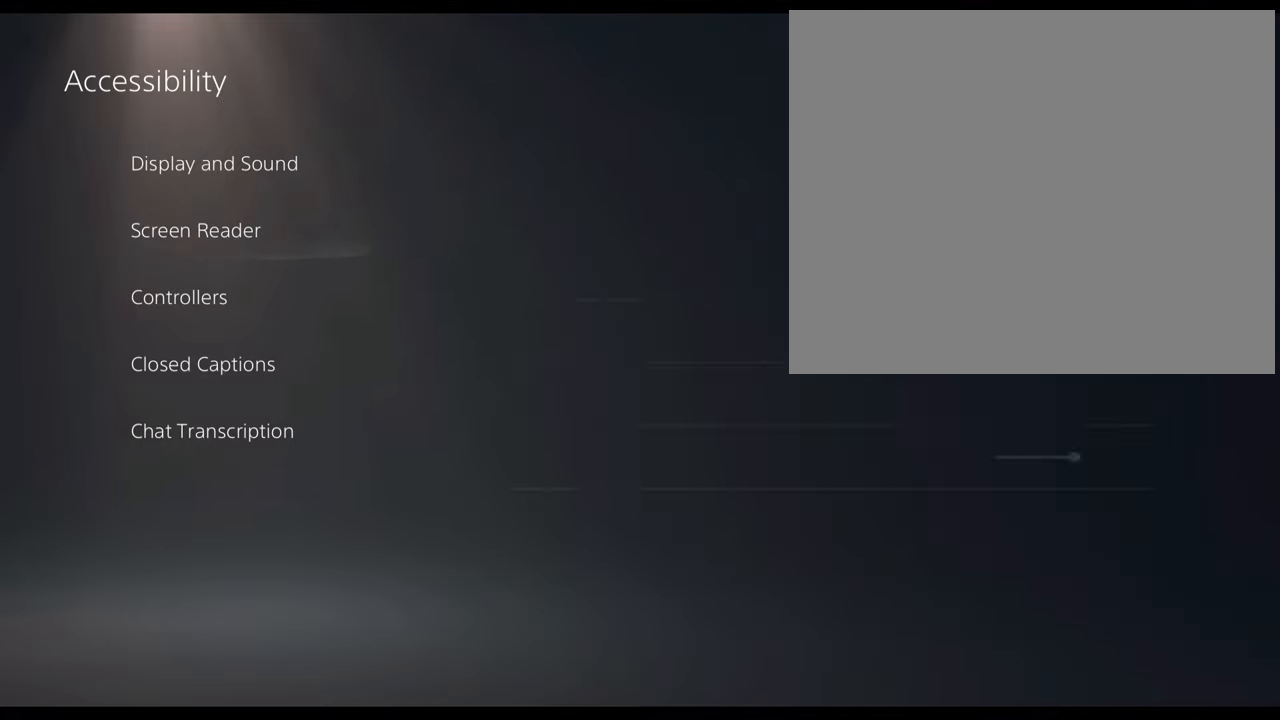
{"buttons": [], "left_stick": "center", "right_stick": "center", "events": [[100, "DPAD_DOWN", "up"], [133, "CROSS", "down"], [250, "CROSS", "up"]]}
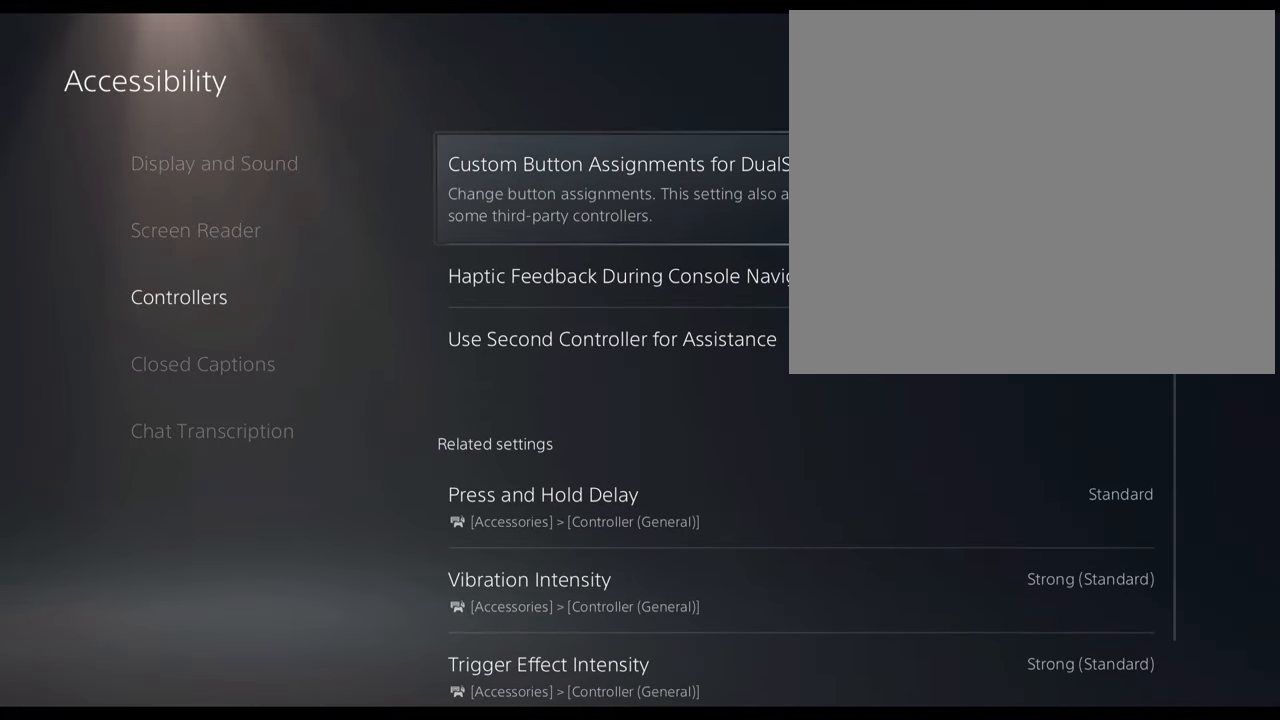
{"buttons": ["CROSS"], "left_stick": "center", "right_stick": "center", "events": [[384, "CROSS", "down"]]}
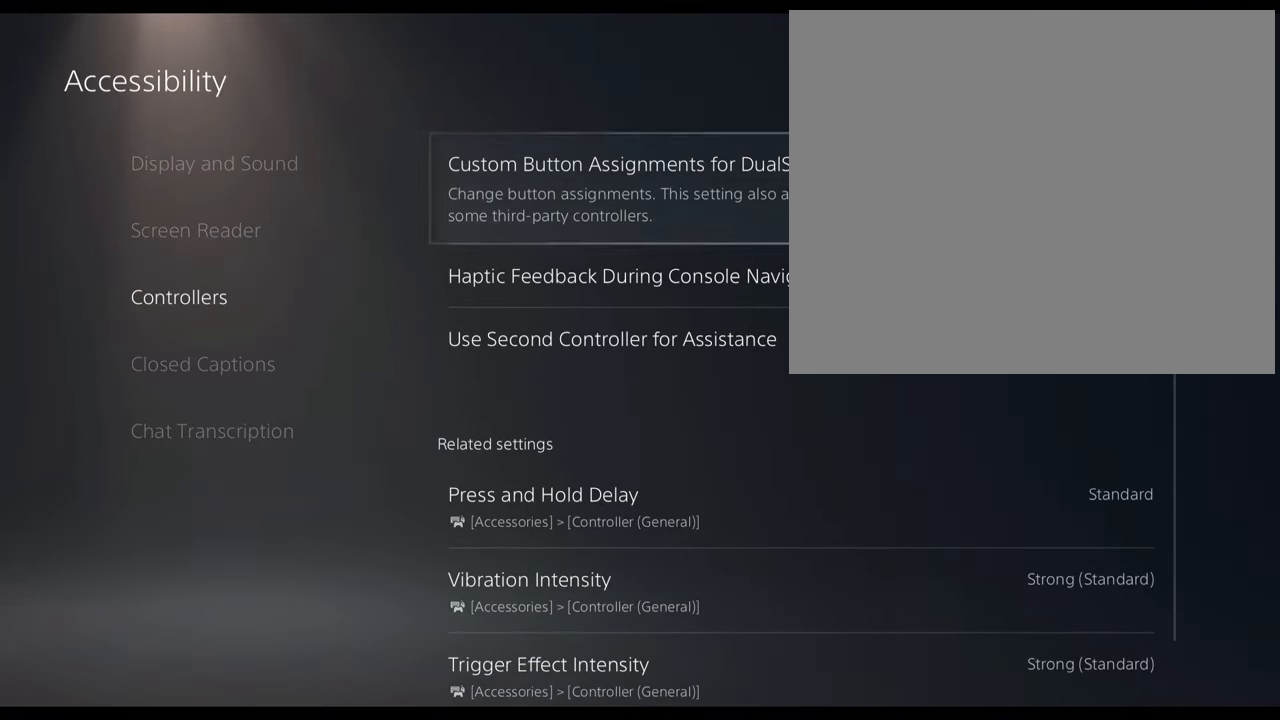
{"buttons": [], "left_stick": "center", "right_stick": "center", "events": [[66, "CROSS", "up"]]}
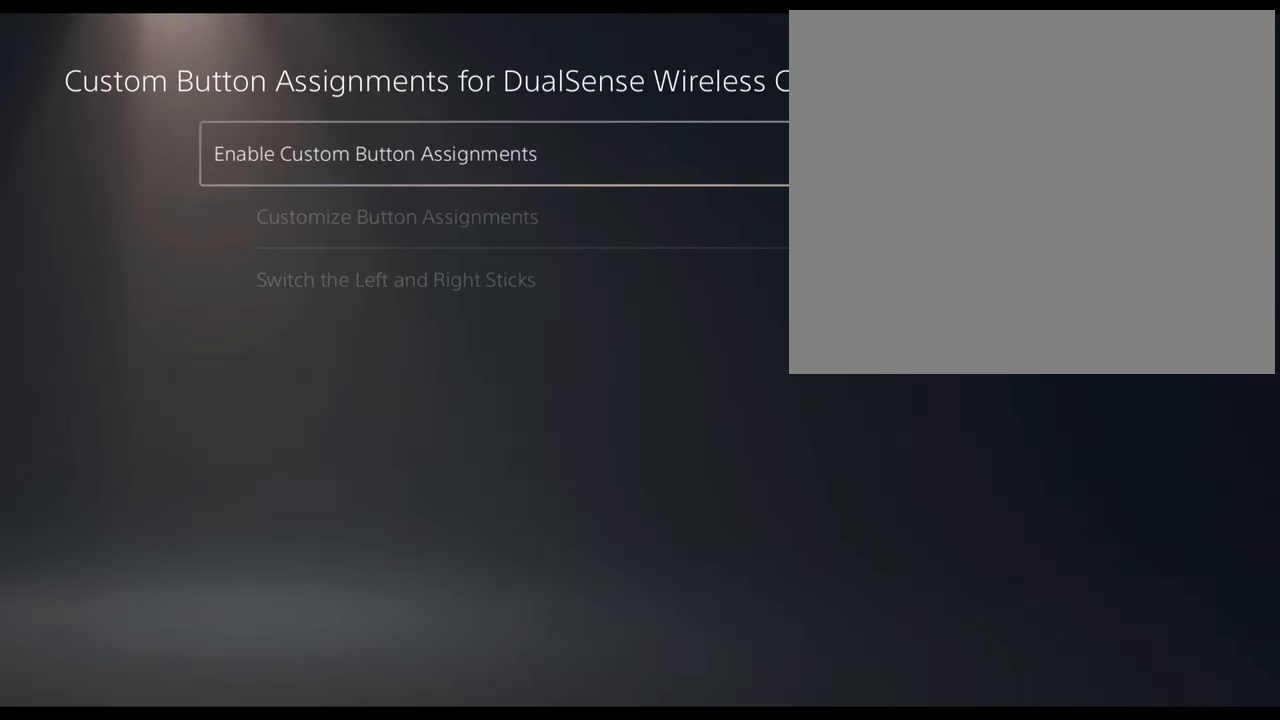
{"buttons": [], "left_stick": "center", "right_stick": "center", "events": []}
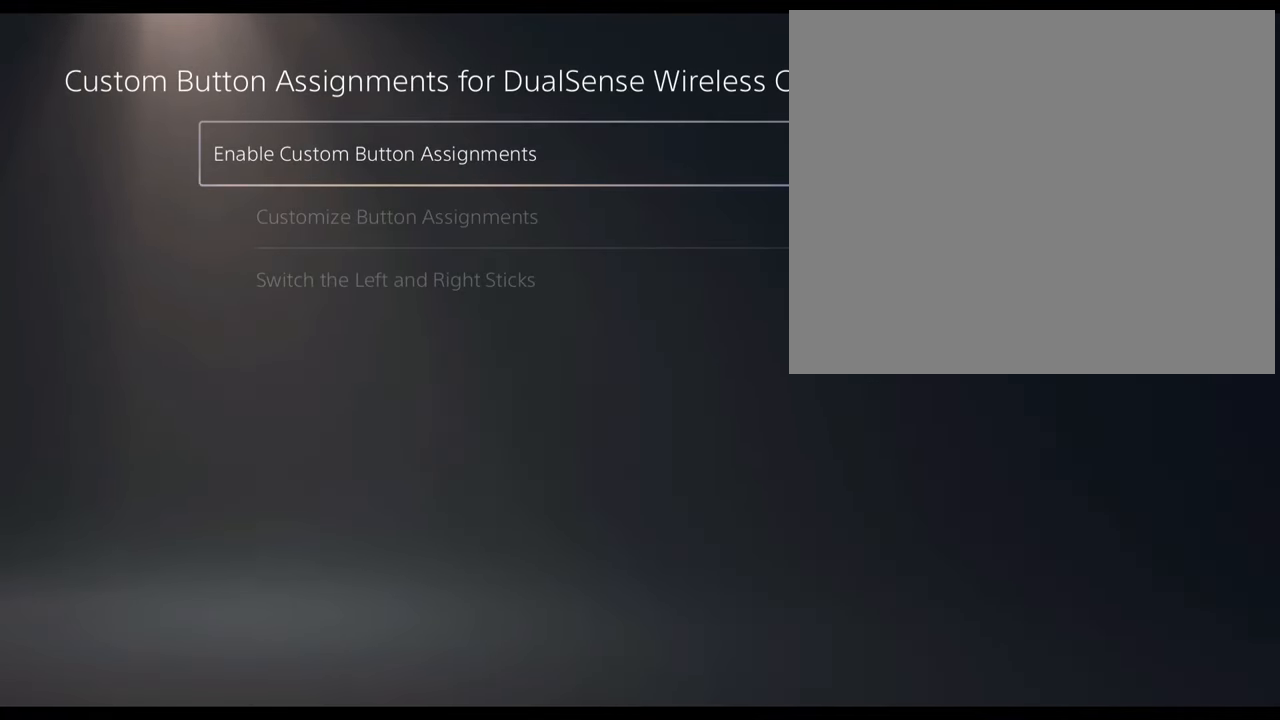
{"buttons": [], "left_stick": "center", "right_stick": "center", "events": [[100, "CROSS", "down"], [250, "CROSS", "up"]]}
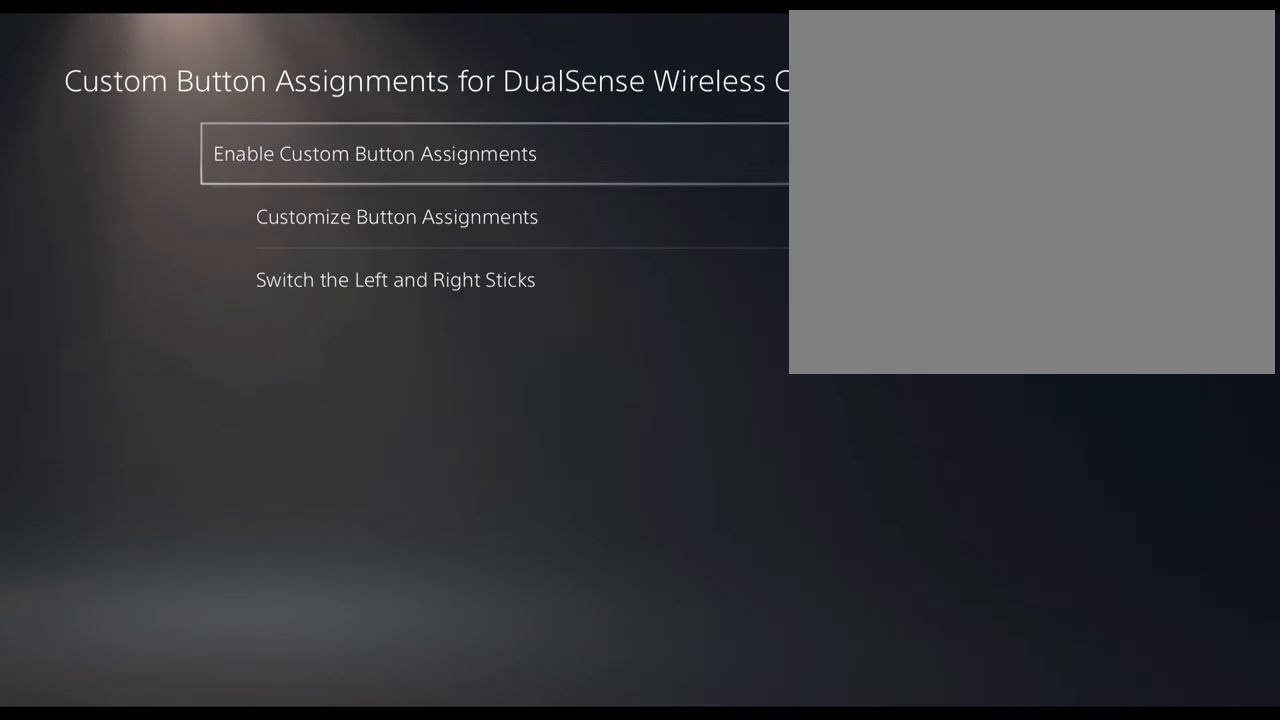
{"buttons": [], "left_stick": "center", "right_stick": "center", "events": [[34, "DPAD_DOWN", "down"], [150, "DPAD_DOWN", "up"]]}